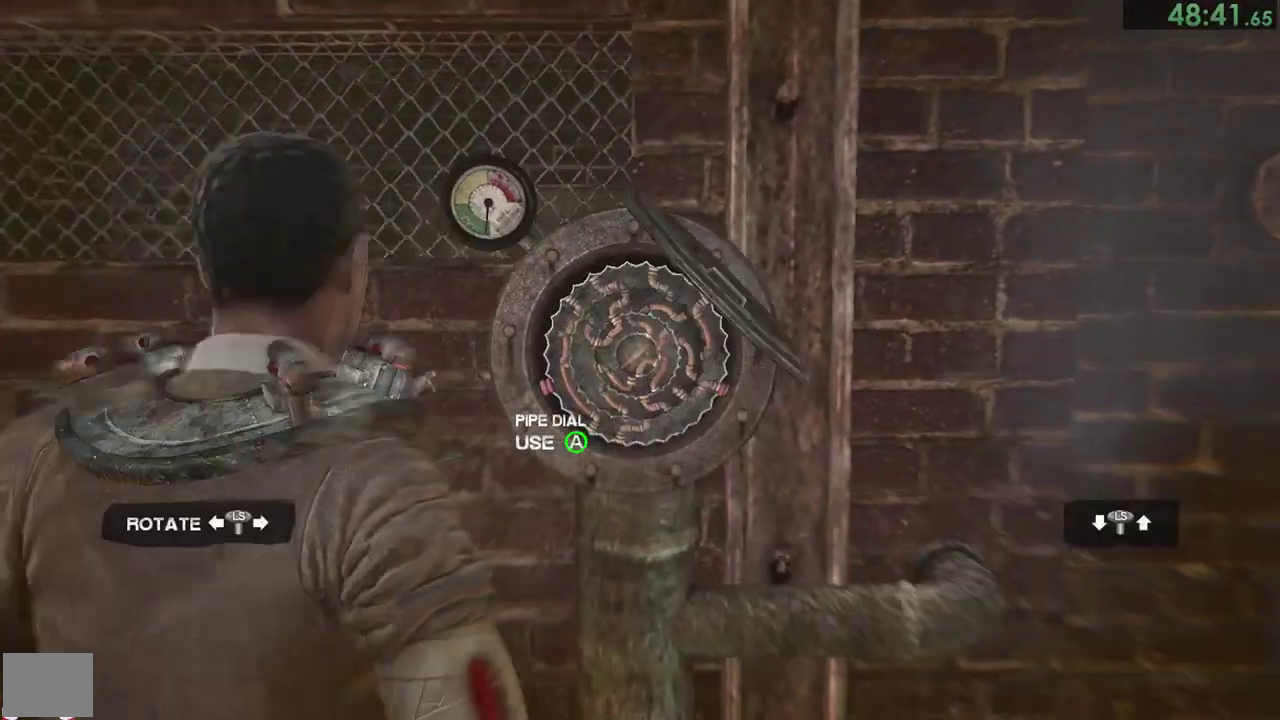
Gameplay with a controller (PlayStation layout); each line is a JSON object with the inputs held at the frame after it. "events" lists button and stick changes between this image and that frame as [ms after this image, input, new state], when the widget could be followed in between. This document gives stick clicks only as held states, not as events. Not read: DPAD_DOWN HOME L2 R2 START.
{"buttons": [], "left_stick": "right", "right_stick": "center", "events": [[100, "CROSS", "up"], [200, "left_stick", "right"], [333, "left_stick", "center"], [433, "left_stick", "right"]]}
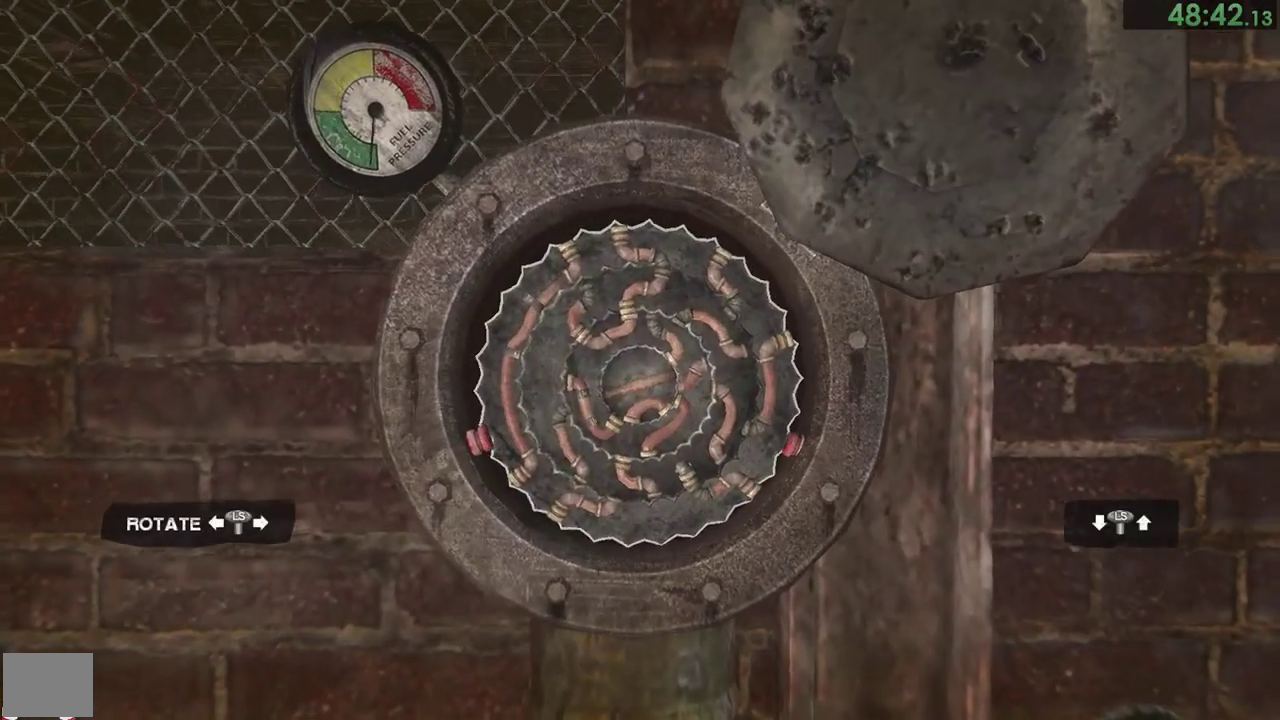
{"buttons": [], "left_stick": "center", "right_stick": "center", "events": [[483, "left_stick", "center"]]}
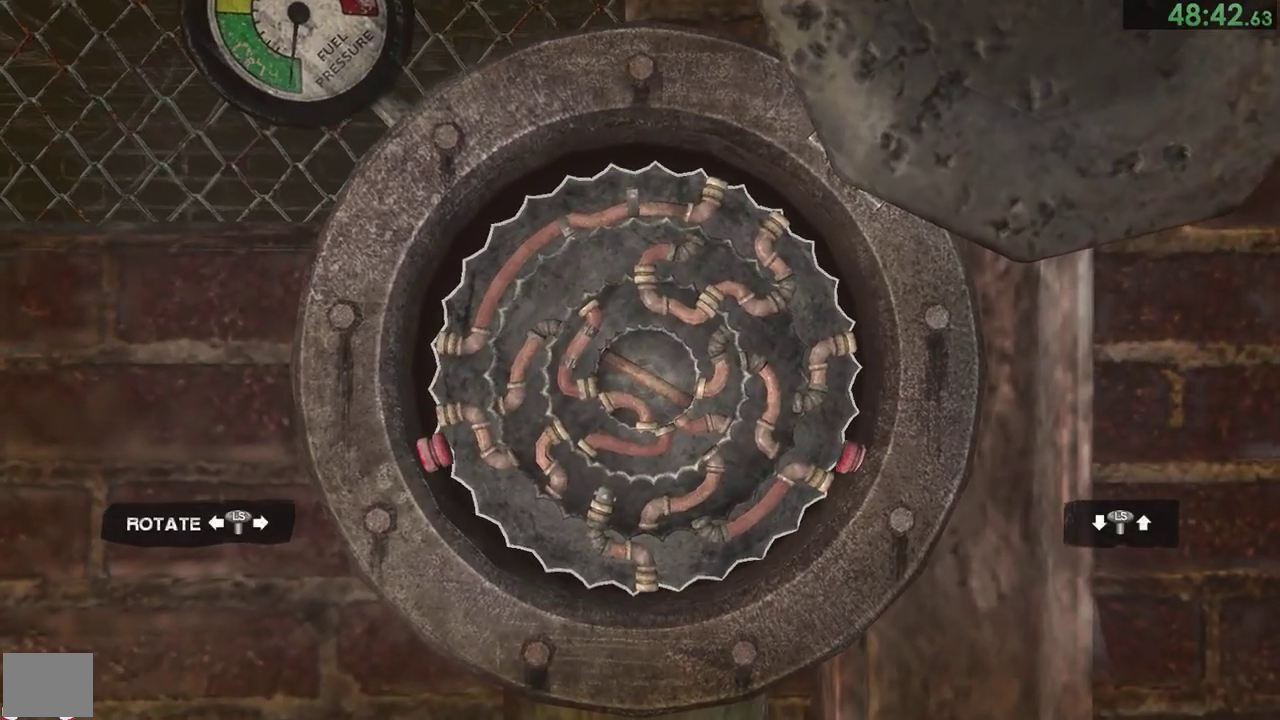
{"buttons": [], "left_stick": "down", "right_stick": "center", "events": [[150, "left_stick", "left"], [217, "left_stick", "center"], [450, "left_stick", "down"]]}
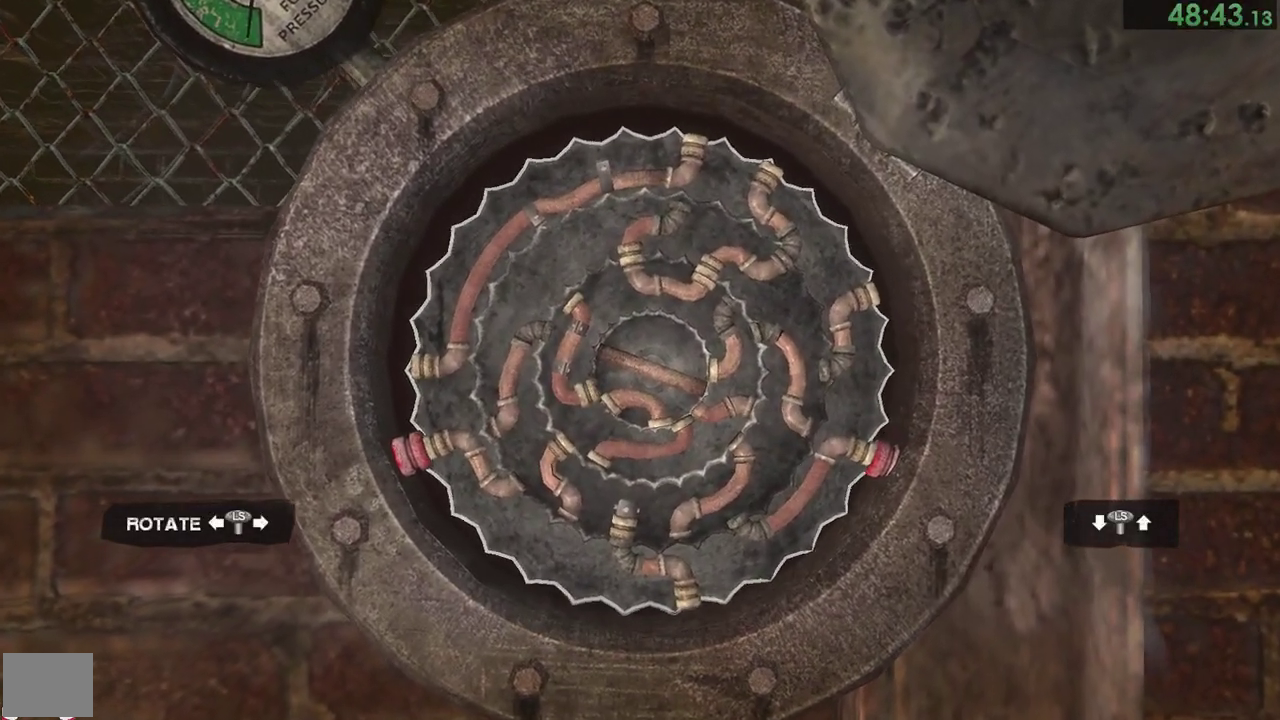
{"buttons": [], "left_stick": "center", "right_stick": "center", "events": [[17, "left_stick", "center"]]}
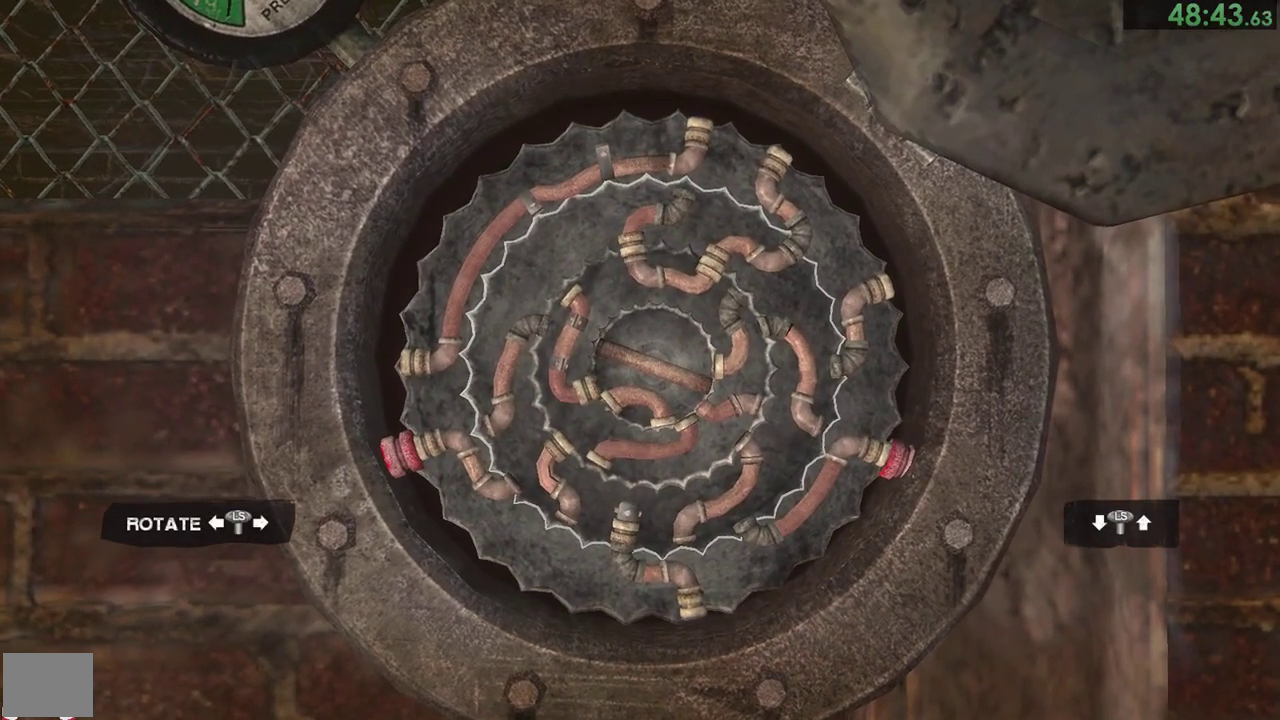
{"buttons": [], "left_stick": "left", "right_stick": "center", "events": [[483, "left_stick", "left"]]}
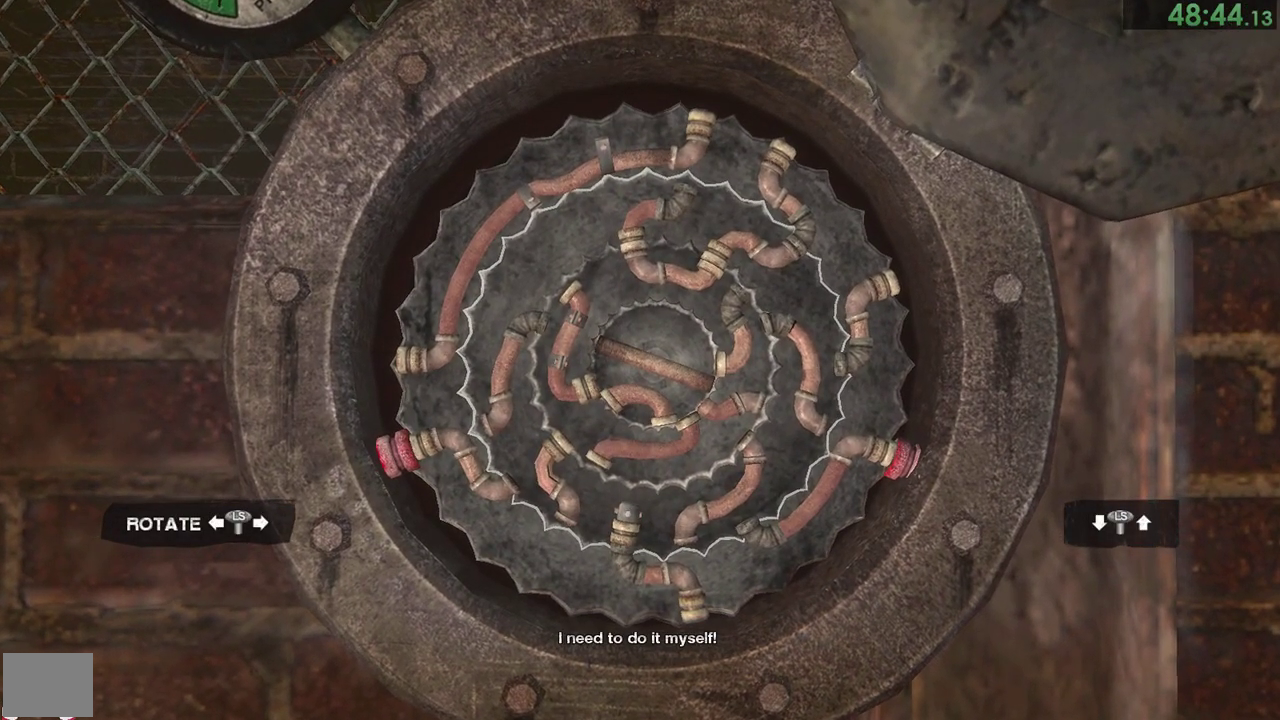
{"buttons": [], "left_stick": "center", "right_stick": "center", "events": [[50, "left_stick", "center"], [283, "left_stick", "down"], [367, "left_stick", "center"]]}
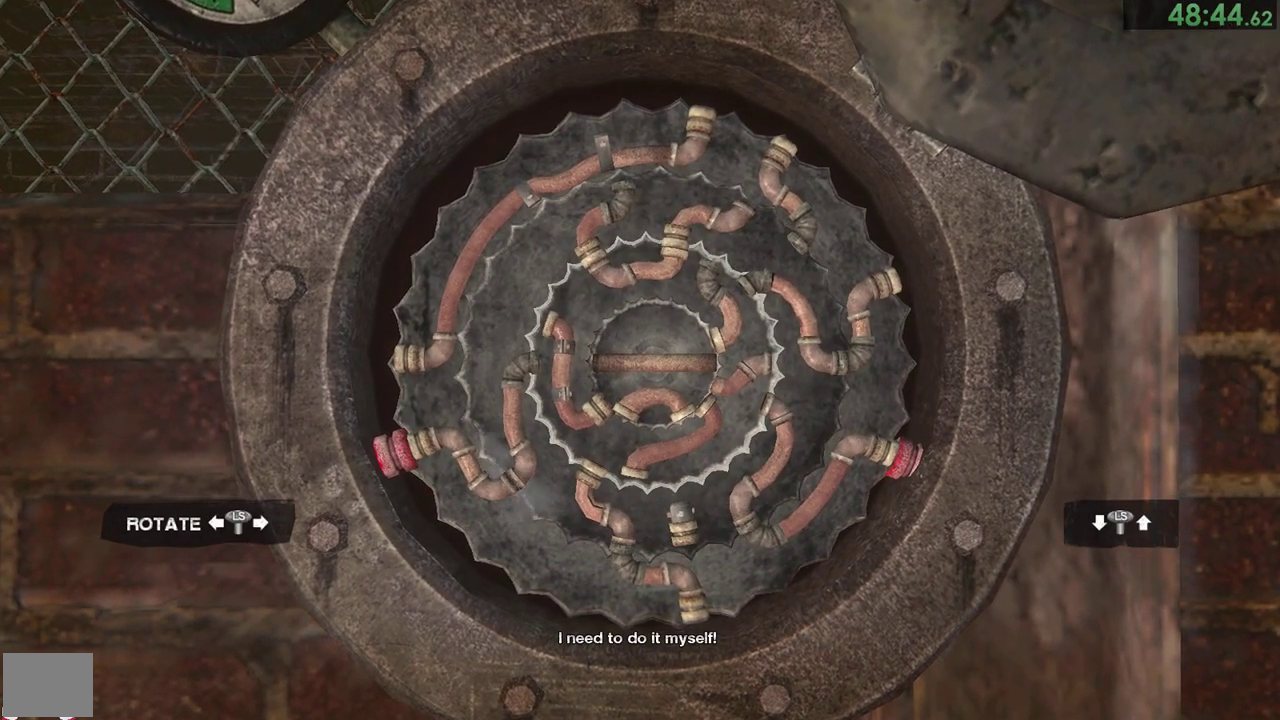
{"buttons": [], "left_stick": "right", "right_stick": "center", "events": [[100, "left_stick", "left"], [200, "left_stick", "center"], [500, "left_stick", "right"]]}
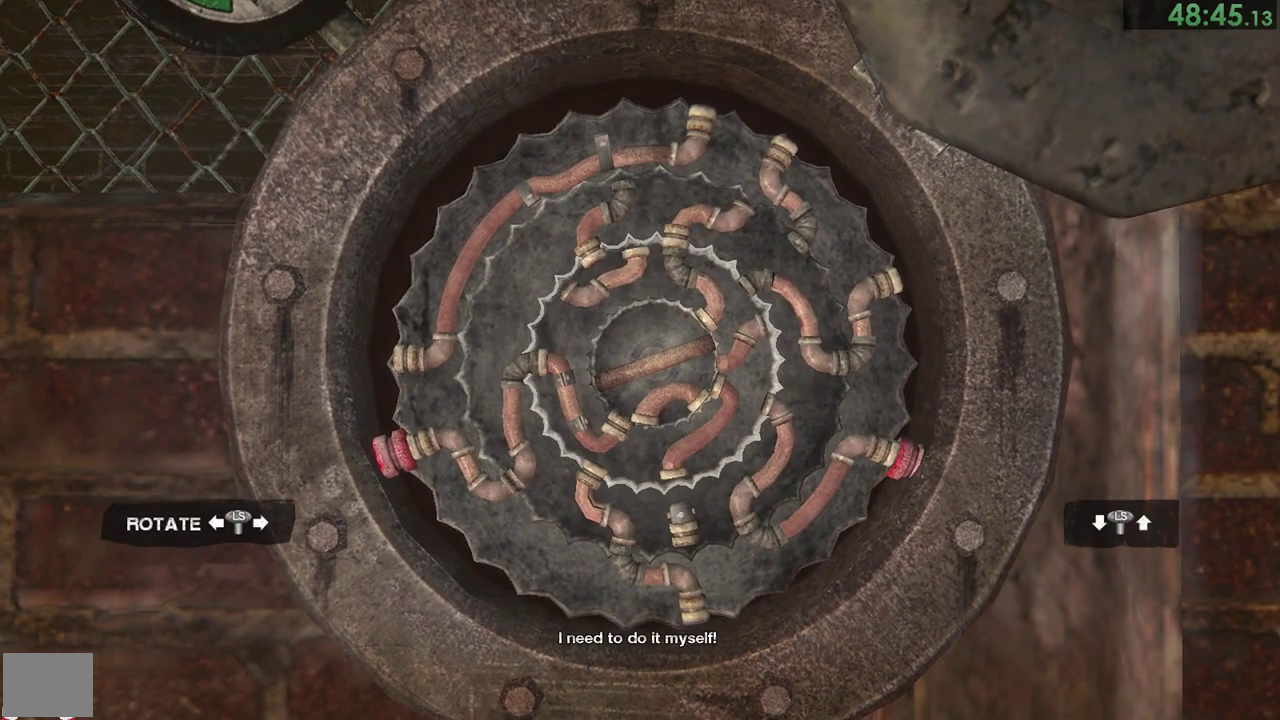
{"buttons": [], "left_stick": "right", "right_stick": "center", "events": []}
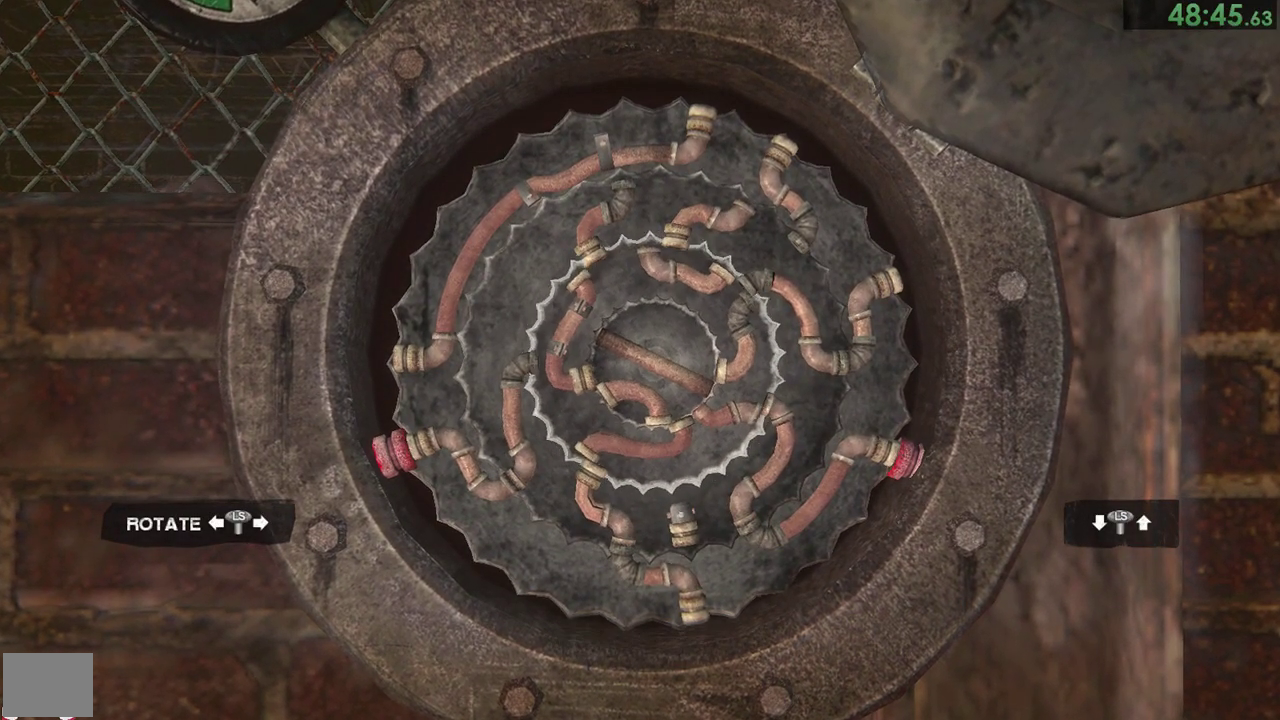
{"buttons": [], "left_stick": "center", "right_stick": "center", "events": [[417, "left_stick", "center"]]}
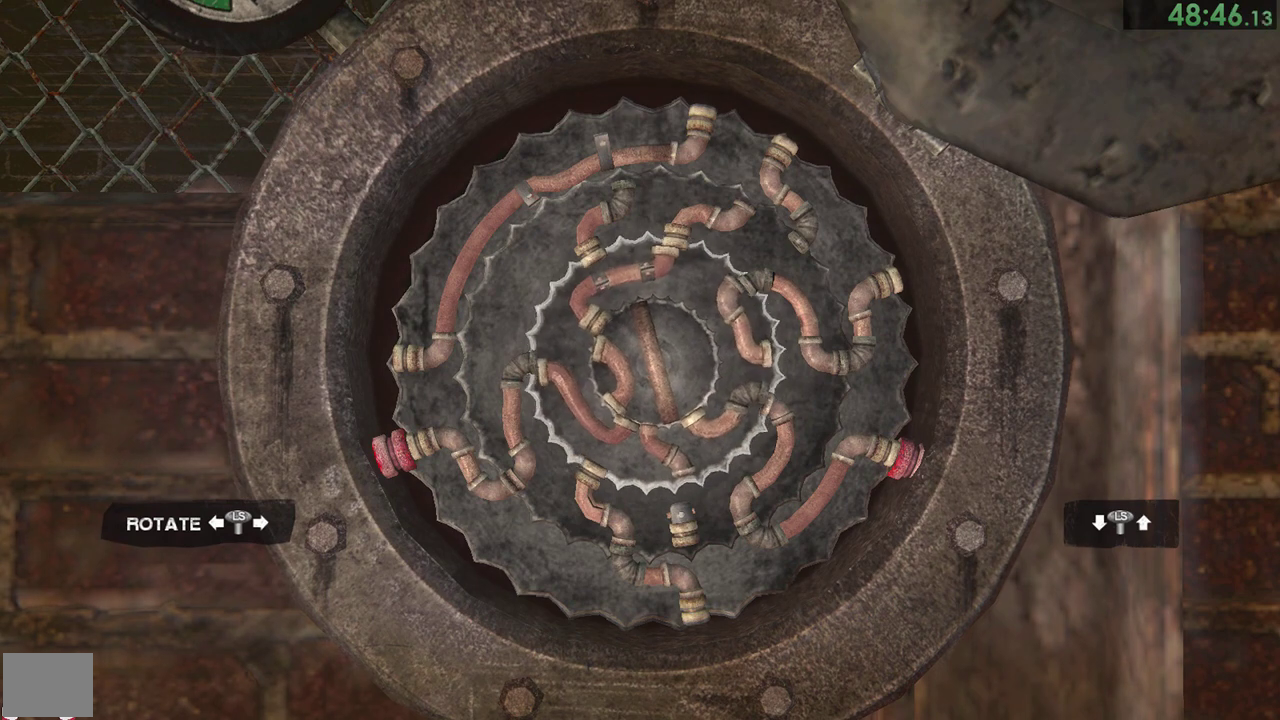
{"buttons": [], "left_stick": "left", "right_stick": "center", "events": [[17, "left_stick", "down"], [117, "left_stick", "center"], [217, "left_stick", "left"]]}
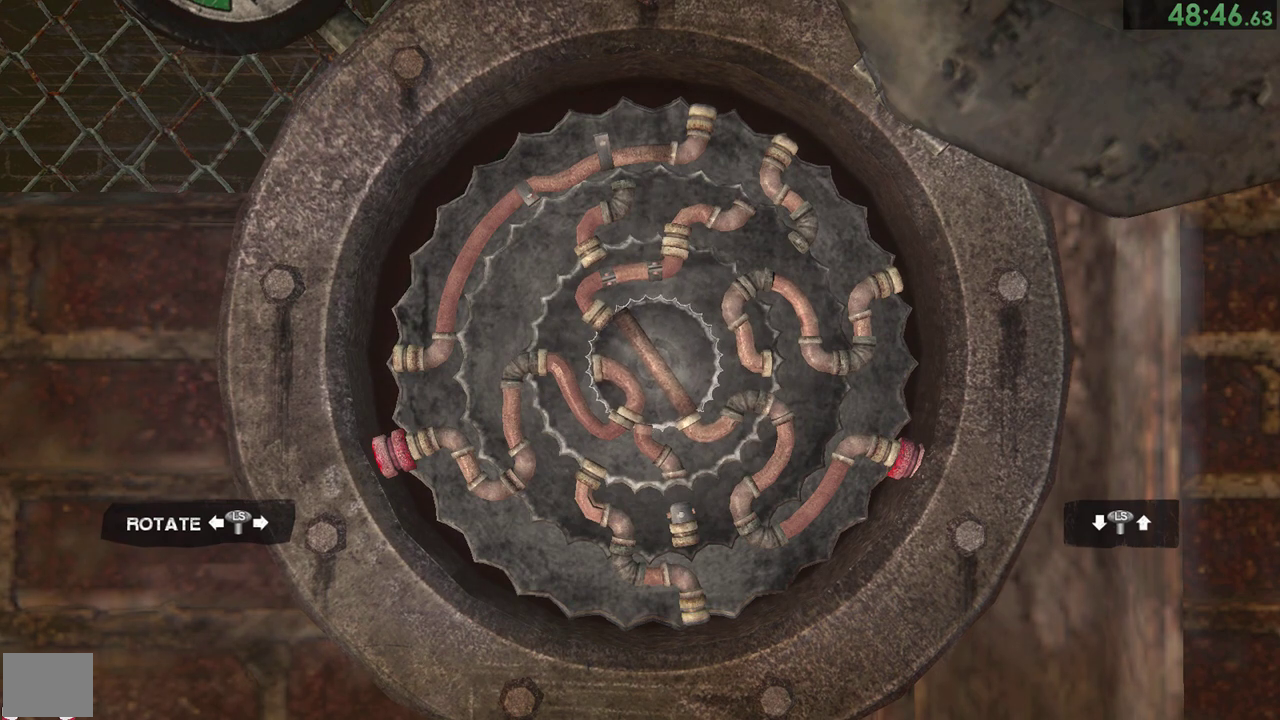
{"buttons": [], "left_stick": "left", "right_stick": "center", "events": []}
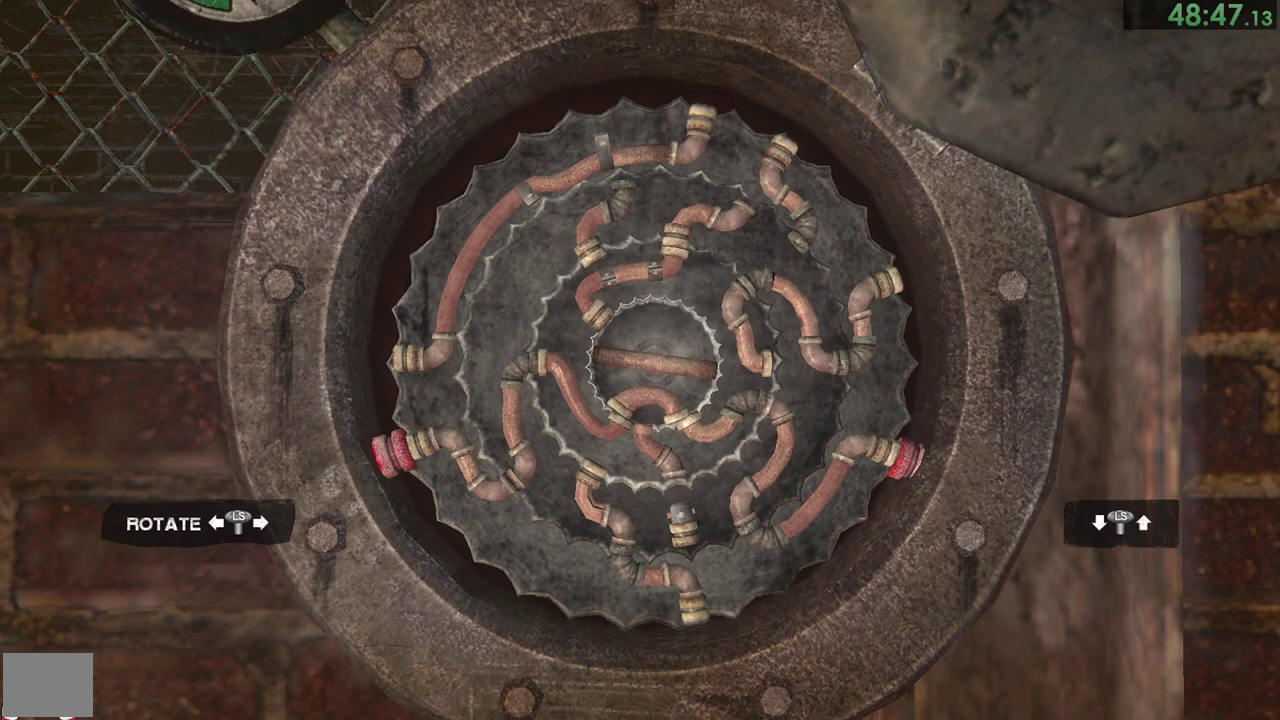
{"buttons": ["CIRCLE"], "left_stick": "down-left", "right_stick": "center", "events": [[250, "left_stick", "down-left"], [283, "CIRCLE", "down"], [350, "CIRCLE", "up"], [383, "CIRCLE", "down"], [450, "CIRCLE", "up"], [500, "CIRCLE", "down"]]}
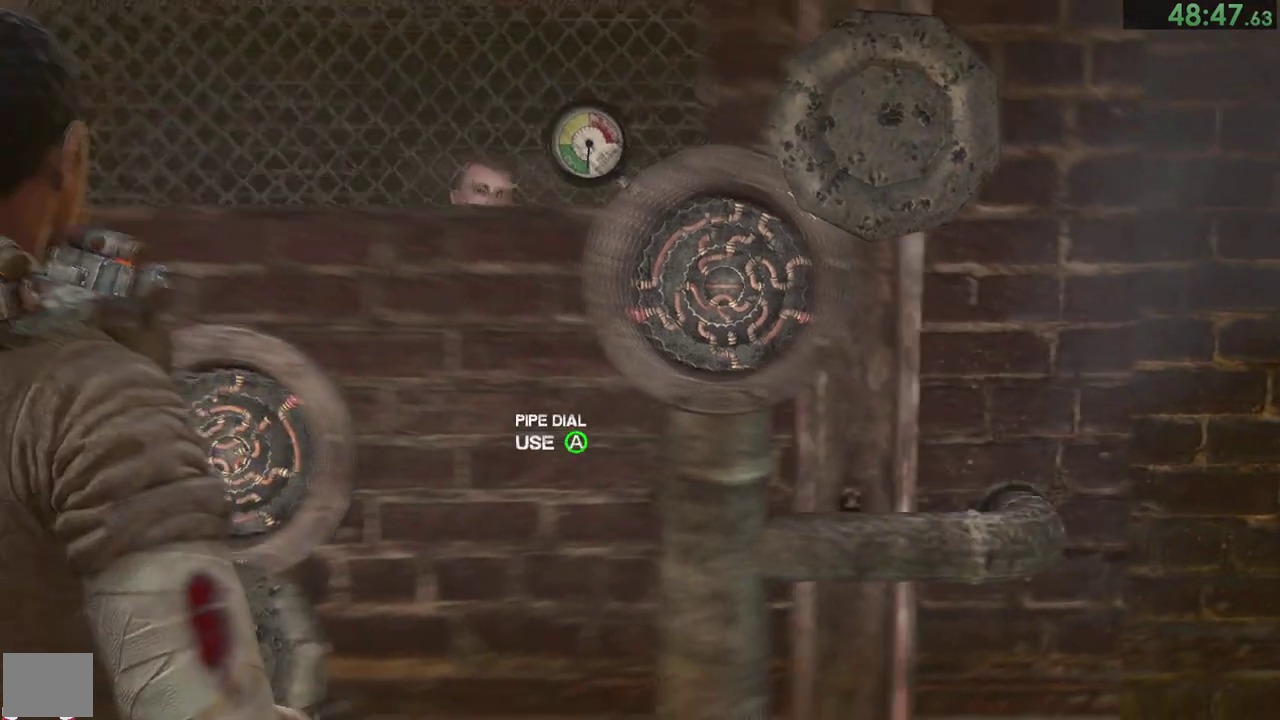
{"buttons": [], "left_stick": "left", "right_stick": "center", "events": [[33, "CIRCLE", "up"], [100, "CIRCLE", "down"], [167, "CIRCLE", "up"], [233, "CIRCLE", "down"], [300, "CIRCLE", "up"], [333, "CIRCLE", "down"], [400, "CIRCLE", "up"], [433, "left_stick", "left"]]}